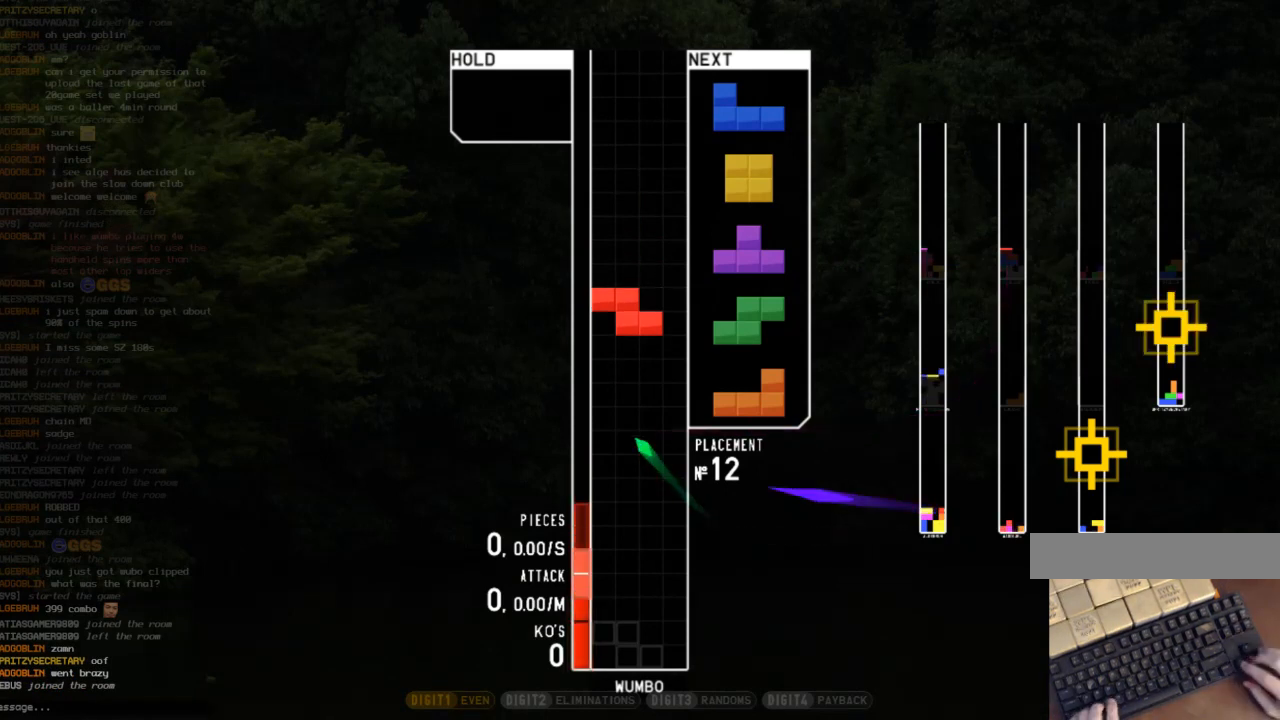
Gameplay with keyboard; each line is a JSON object with the keys held at the frame after it. "events" lists presses ("down") and releases ("up") of "c", "down", "left", "right", "shift", "up", "x" and "z" between this image and that frame as [ms after this image, input, new state], when the widget could be followed in between. No other keys are recorded. Mouse input is not recorded.
{"keys": ["down"], "events": [[200, "c", "down"], [233, "left", "down"], [333, "c", "up"], [433, "left", "up"], [500, "down", "down"]]}
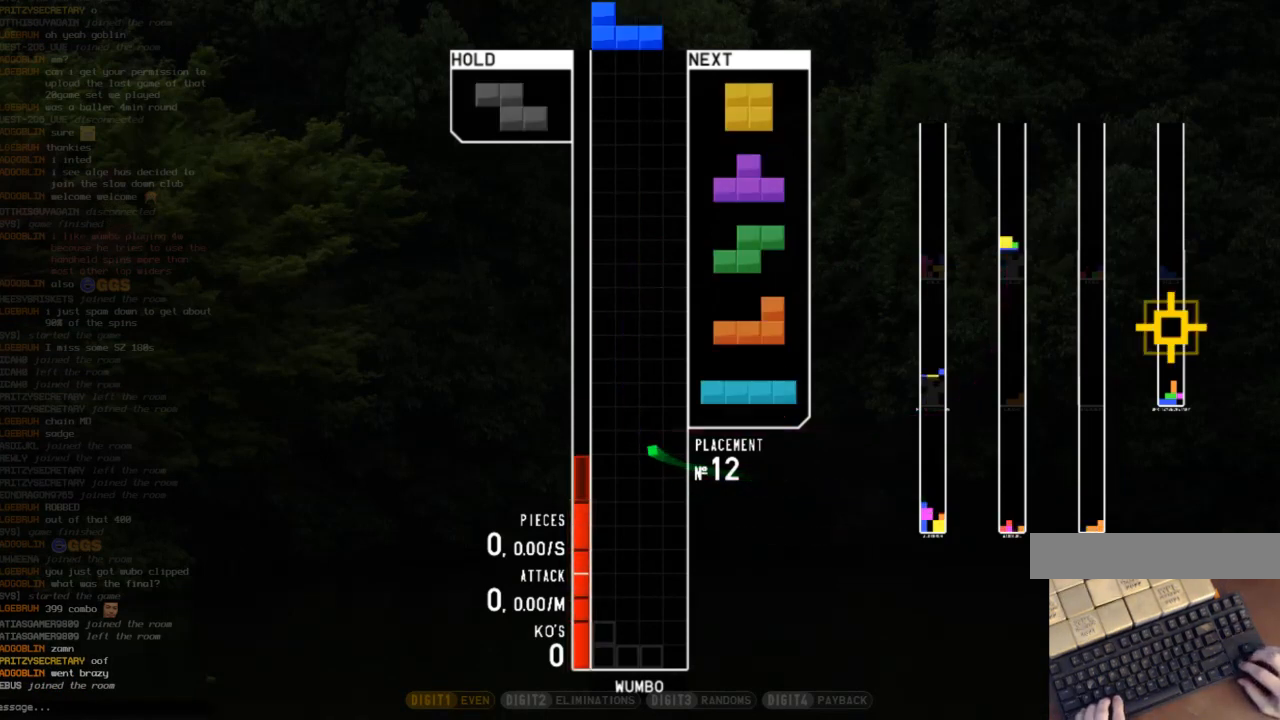
{"keys": [], "events": [[67, "down", "up"]]}
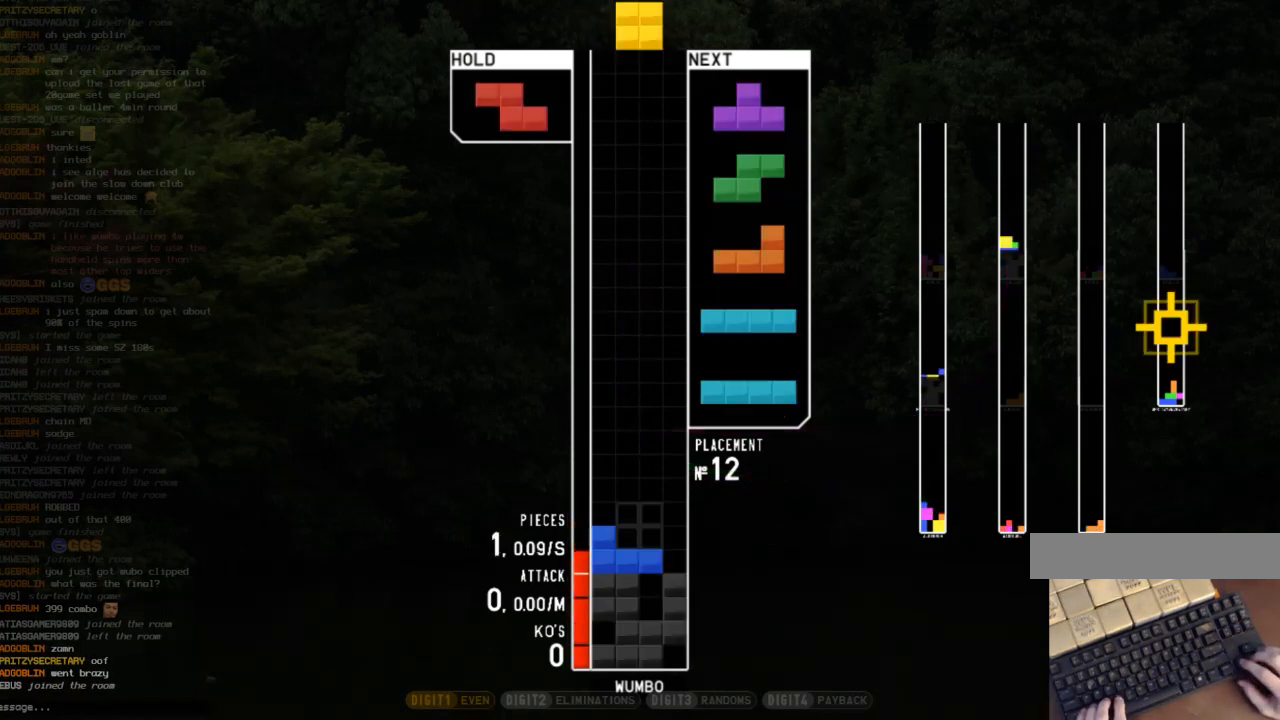
{"keys": [], "events": [[133, "c", "down"], [267, "c", "up"]]}
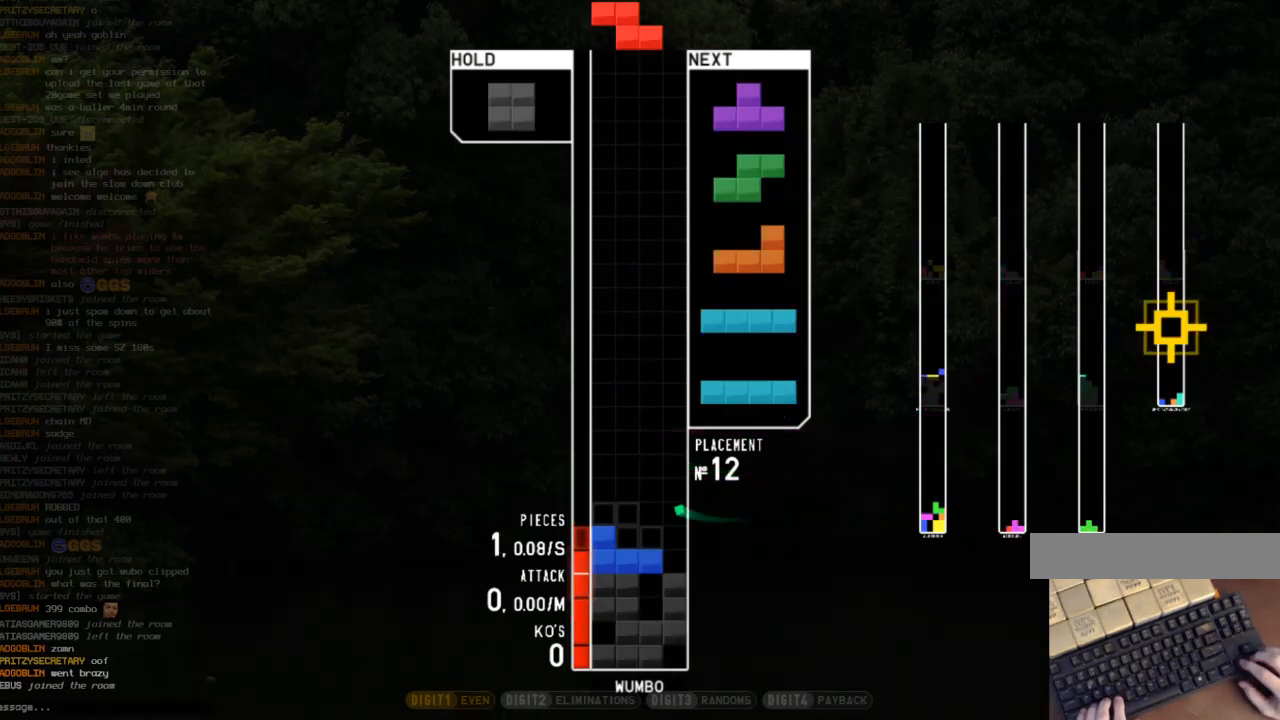
{"keys": ["down", "right"], "events": [[67, "down", "down"], [167, "down", "up"], [333, "c", "down"], [333, "left", "down"], [433, "c", "up"], [433, "down", "down"], [467, "left", "up"], [467, "right", "down"]]}
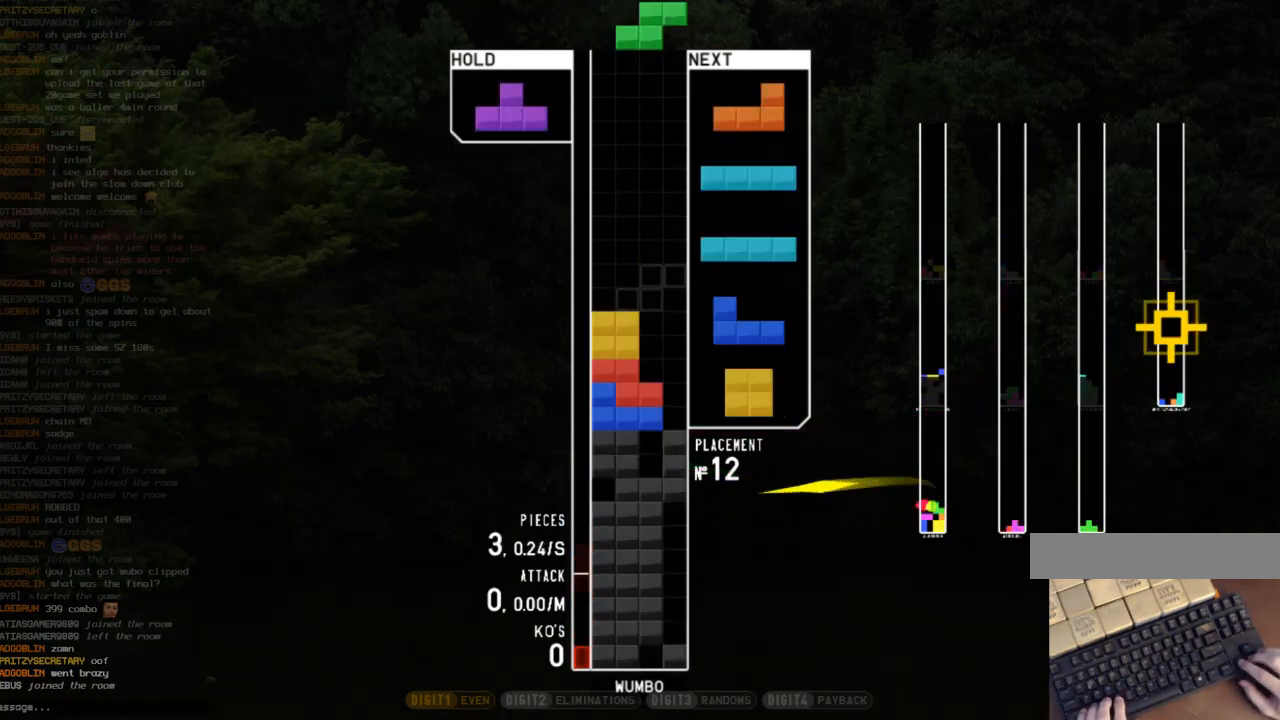
{"keys": ["down"], "events": [[33, "down", "up"], [33, "x", "down"], [133, "down", "down"], [133, "x", "up"], [167, "z", "down"], [233, "down", "up"], [367, "z", "up"], [500, "down", "down"], [500, "right", "up"]]}
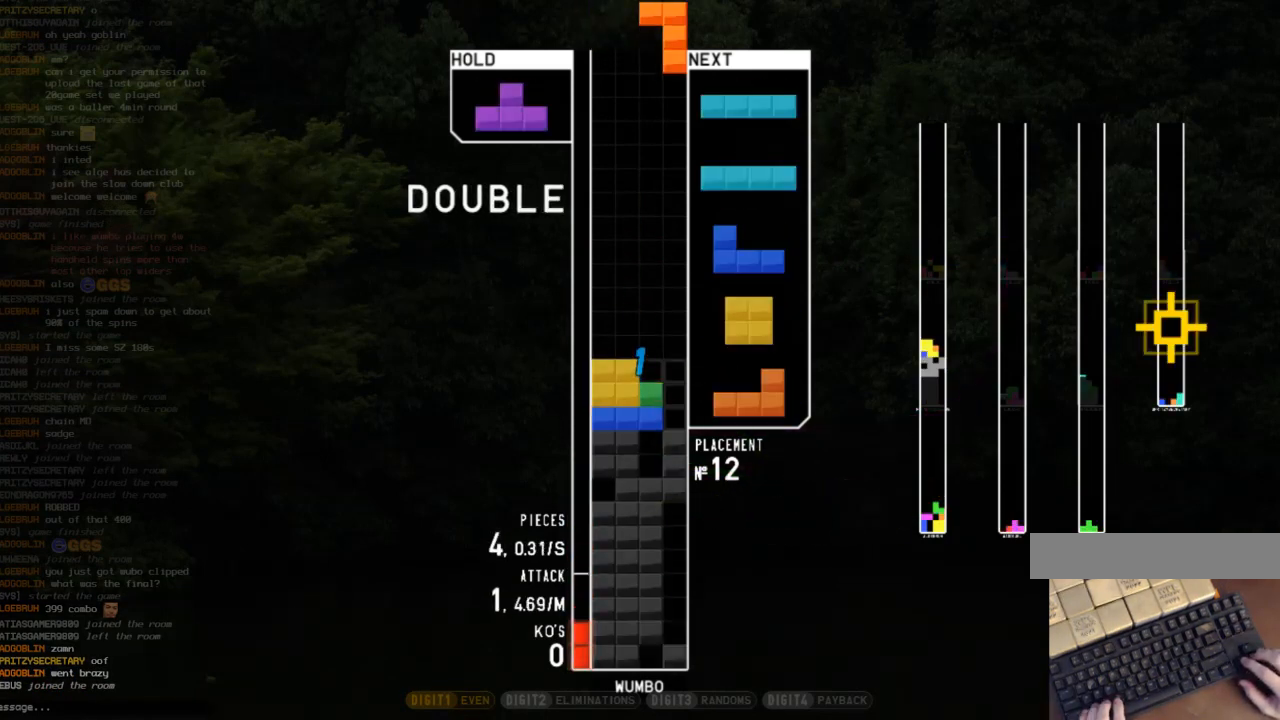
{"keys": [], "events": [[133, "down", "up"]]}
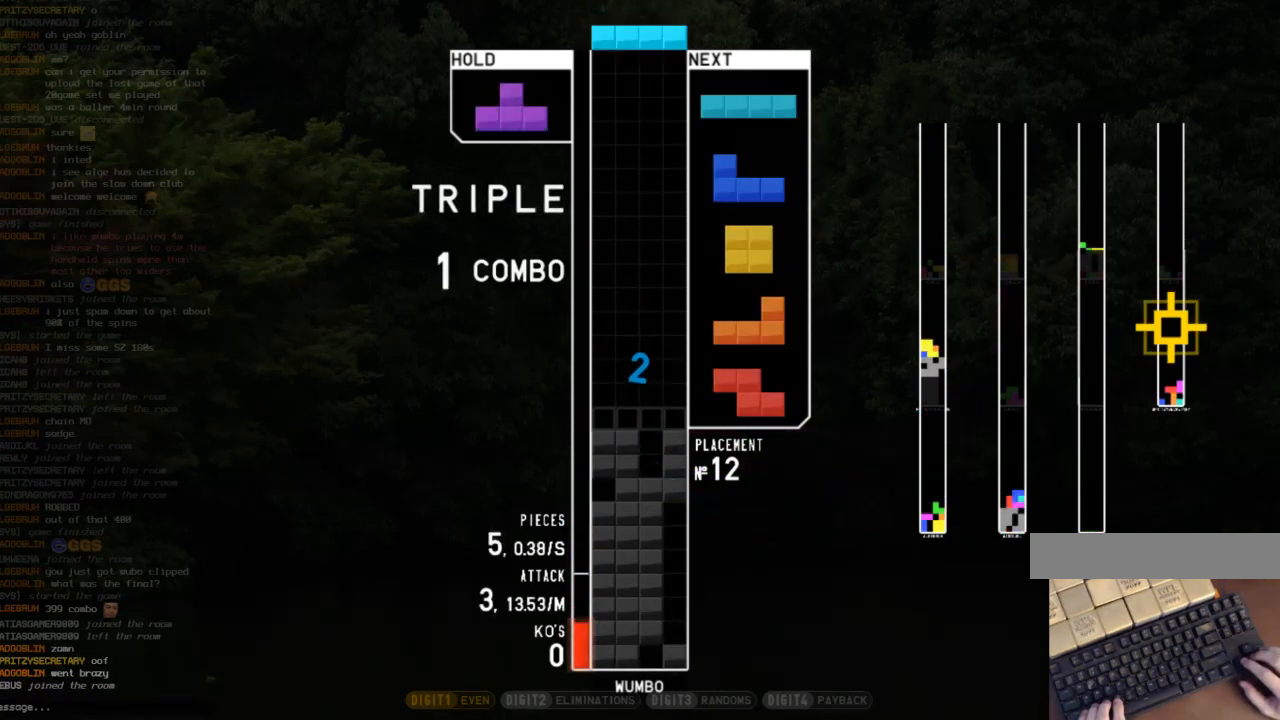
{"keys": [], "events": [[100, "down", "down"], [200, "down", "up"], [300, "c", "down"], [300, "right", "down"], [400, "shift", "down"], [433, "c", "up"], [500, "right", "up"], [500, "shift", "up"]]}
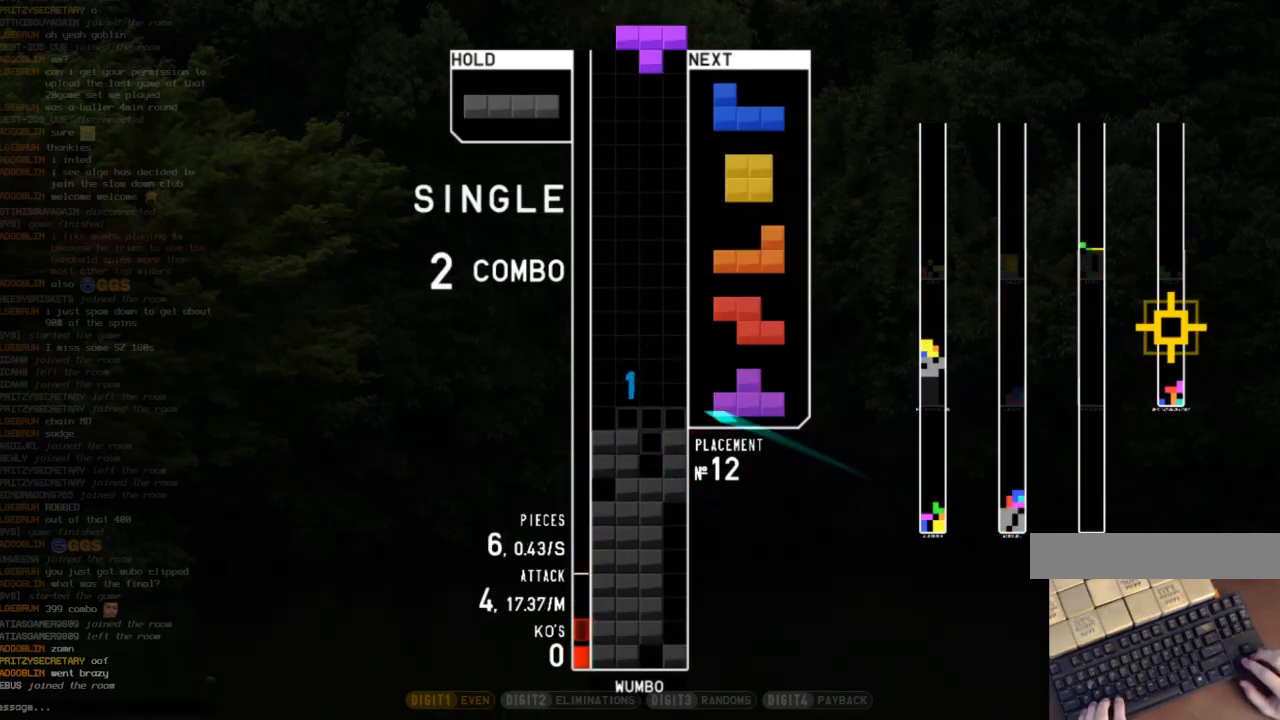
{"keys": ["down"], "events": [[33, "down", "down"], [133, "down", "up"], [233, "left", "down"], [233, "up", "down"], [367, "x", "down"], [400, "left", "up"], [400, "up", "up"], [467, "down", "down"], [500, "x", "up"]]}
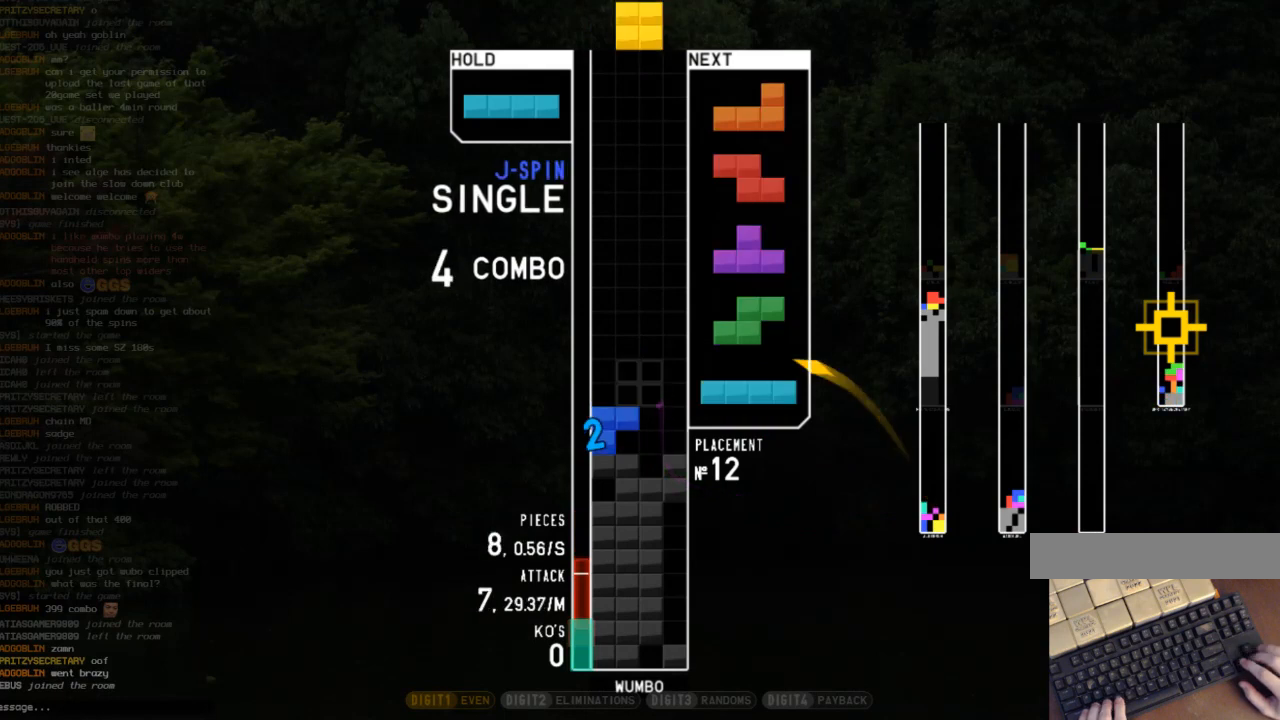
{"keys": [], "events": [[33, "c", "down"], [33, "down", "up"], [133, "down", "down"], [200, "c", "up"], [233, "down", "up"]]}
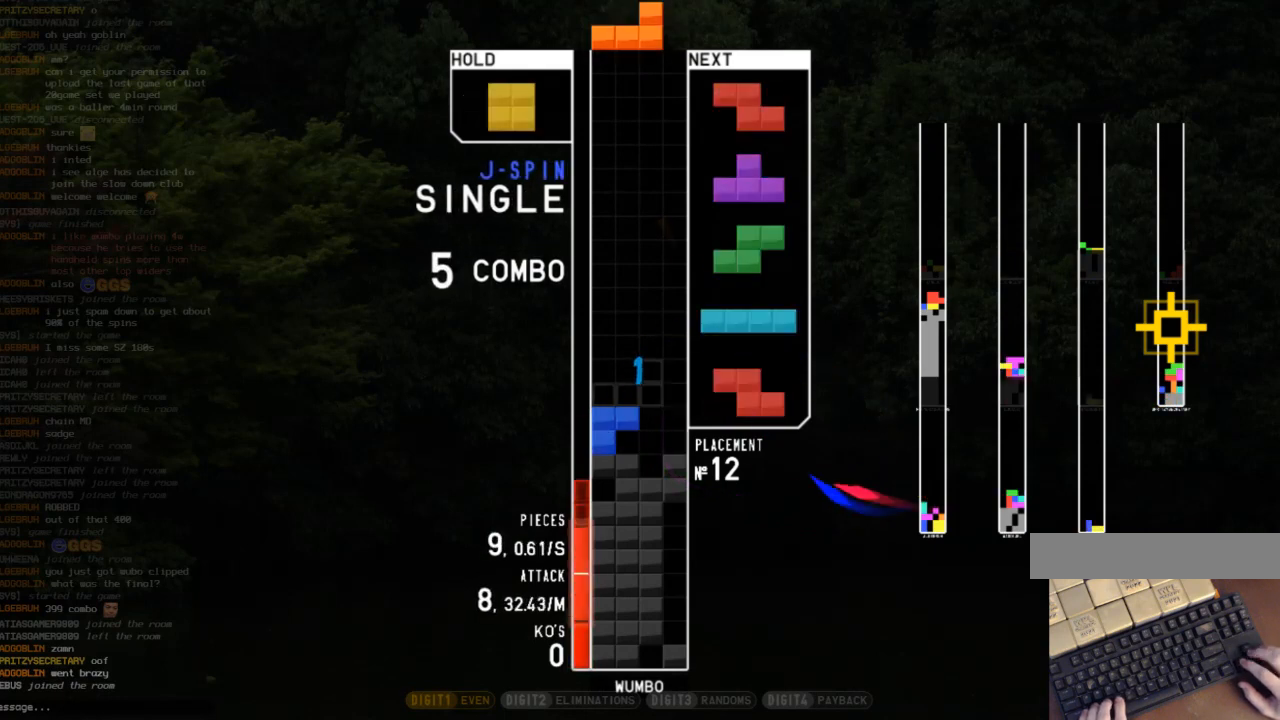
{"keys": ["c"], "events": [[500, "c", "down"]]}
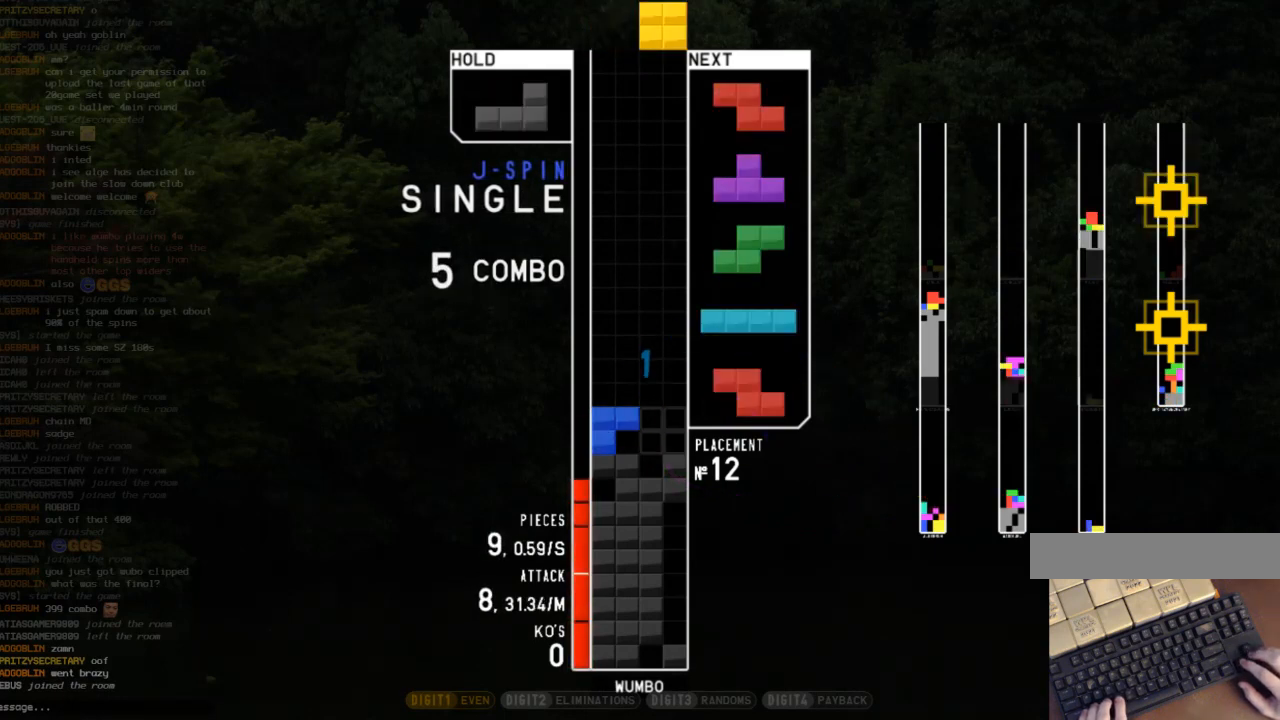
{"keys": [], "events": [[33, "c", "up"], [33, "right", "down"], [400, "right", "up"]]}
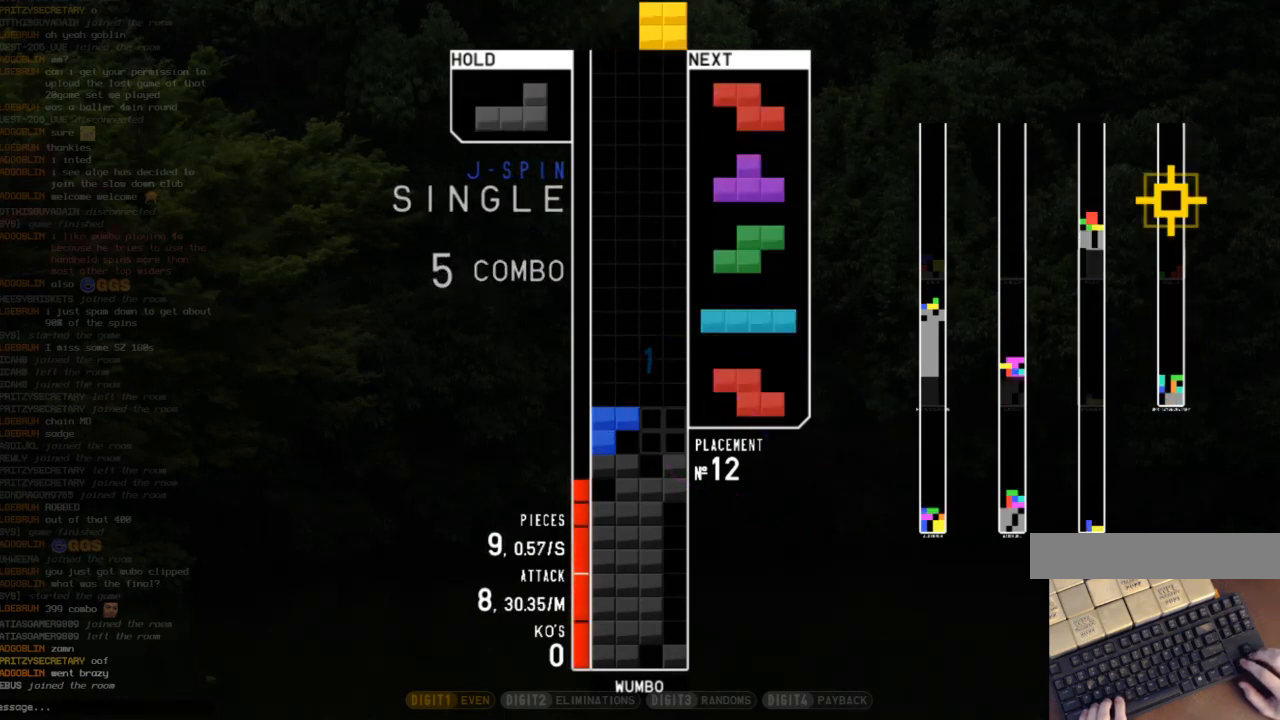
{"keys": ["c"], "events": [[100, "down", "down"], [233, "down", "up"], [467, "c", "down"]]}
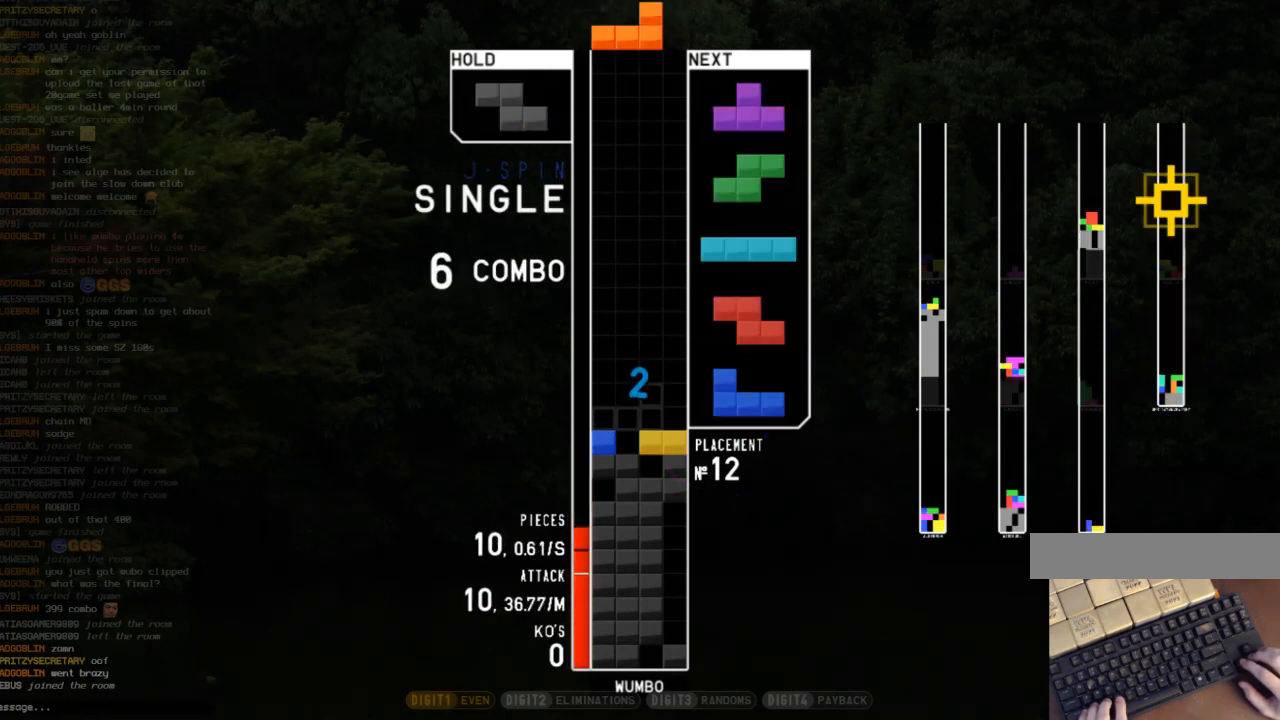
{"keys": ["c", "right", "x"], "events": [[100, "c", "up"], [100, "z", "down"], [233, "z", "up"], [300, "down", "down"], [400, "c", "down"], [400, "right", "down"], [433, "down", "up"], [500, "x", "down"]]}
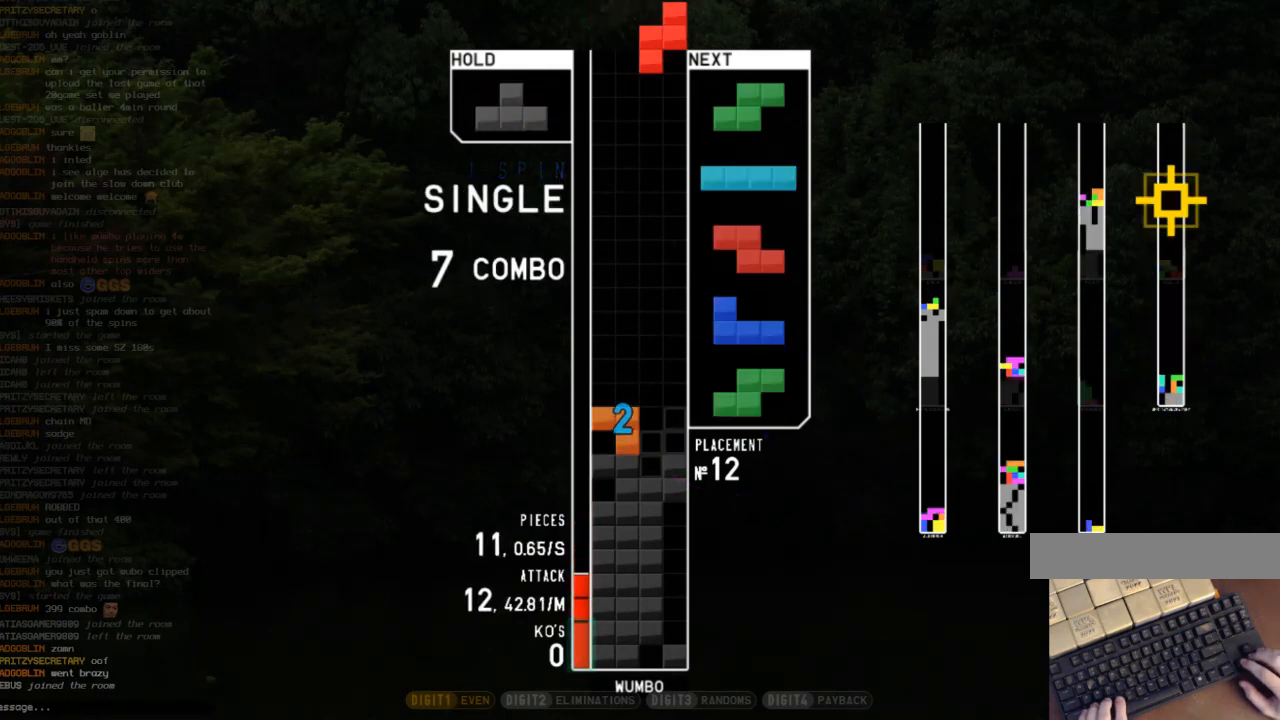
{"keys": ["right", "shift"], "events": [[33, "c", "up"], [33, "right", "up"], [67, "down", "down"], [133, "x", "up"], [233, "down", "up"], [267, "right", "down"], [300, "c", "down"], [400, "shift", "down"], [467, "c", "up"]]}
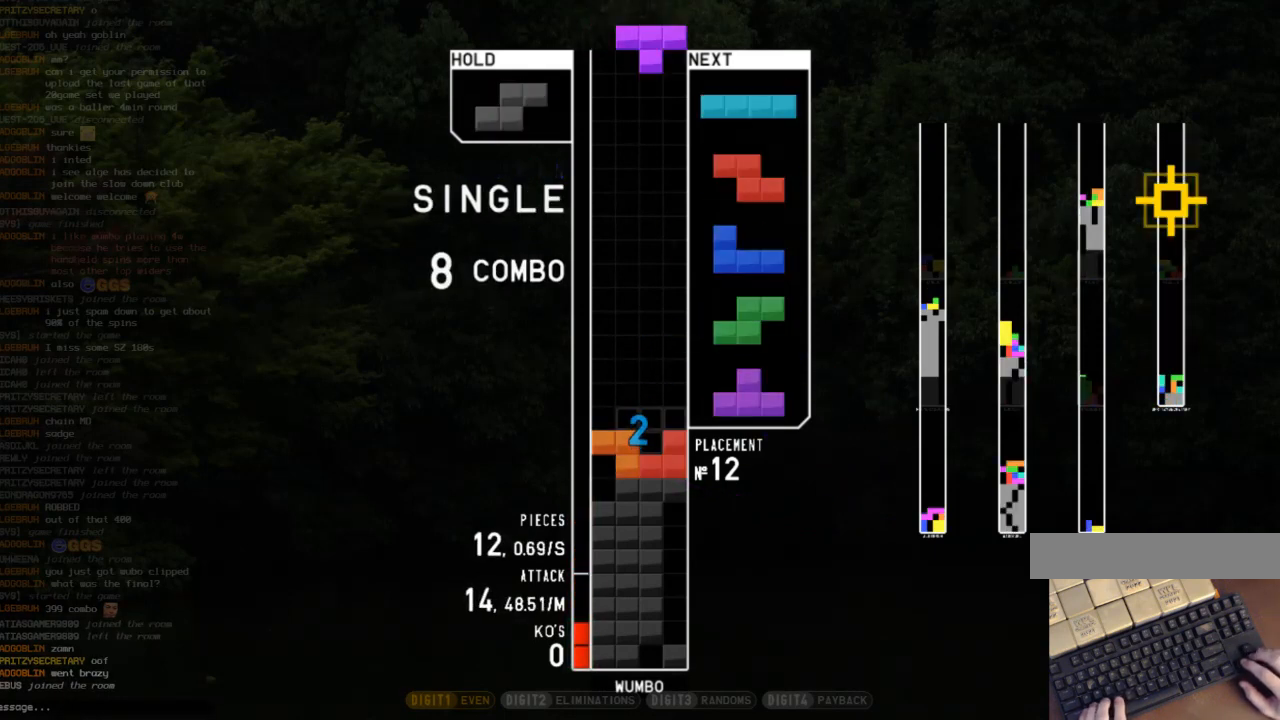
{"keys": ["left", "z"], "events": [[33, "right", "up"], [33, "shift", "up"], [333, "down", "down"], [367, "down", "up"], [367, "left", "down"], [467, "z", "down"]]}
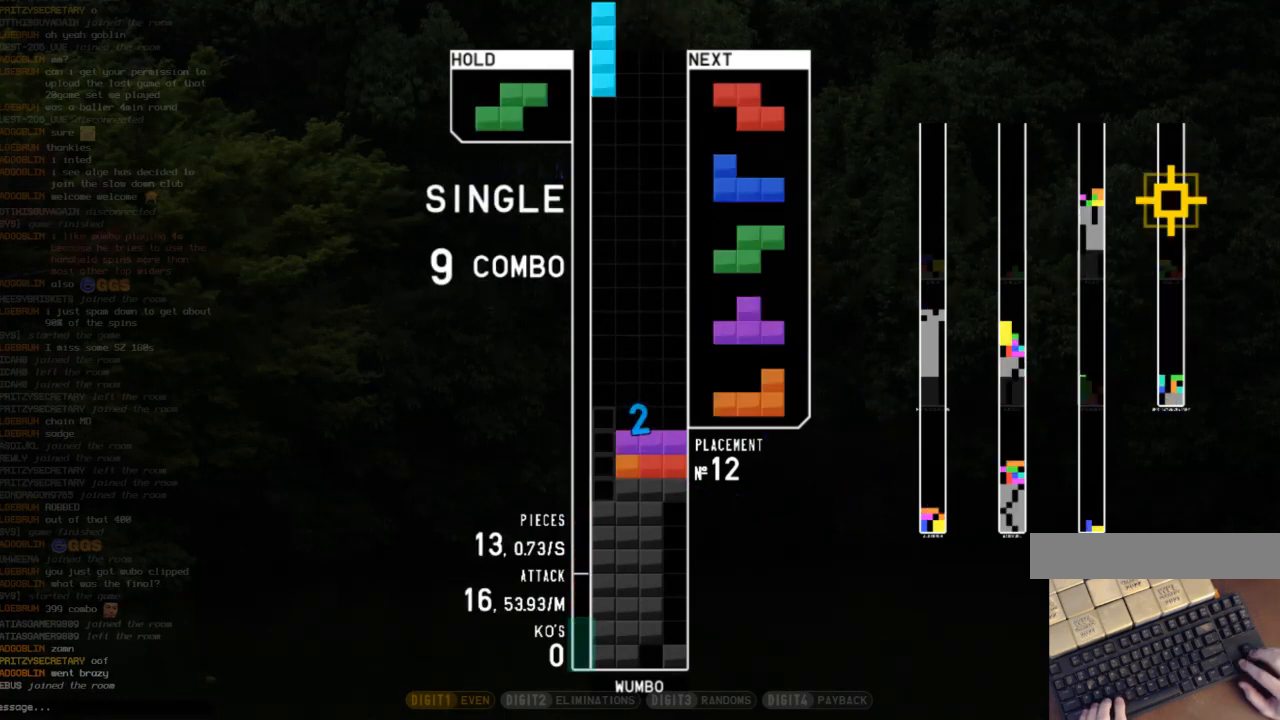
{"keys": [], "events": [[100, "left", "up"], [100, "z", "up"], [200, "down", "down"], [300, "down", "up"]]}
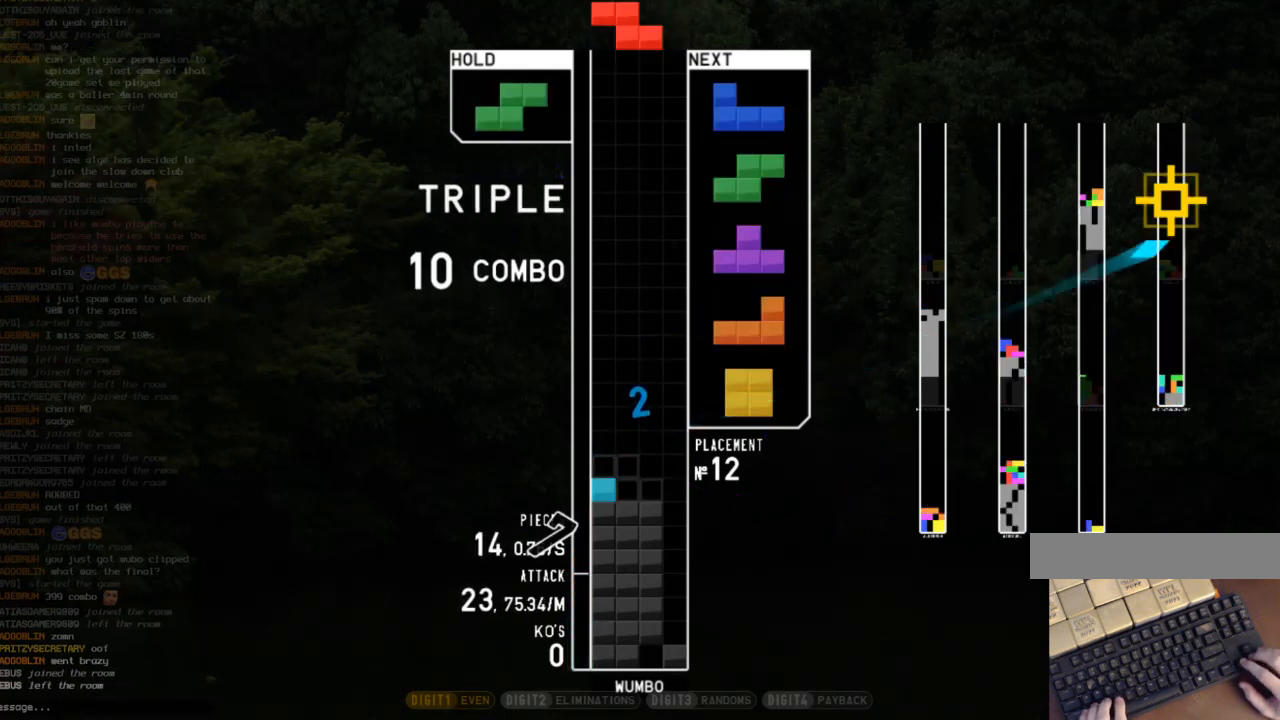
{"keys": [], "events": []}
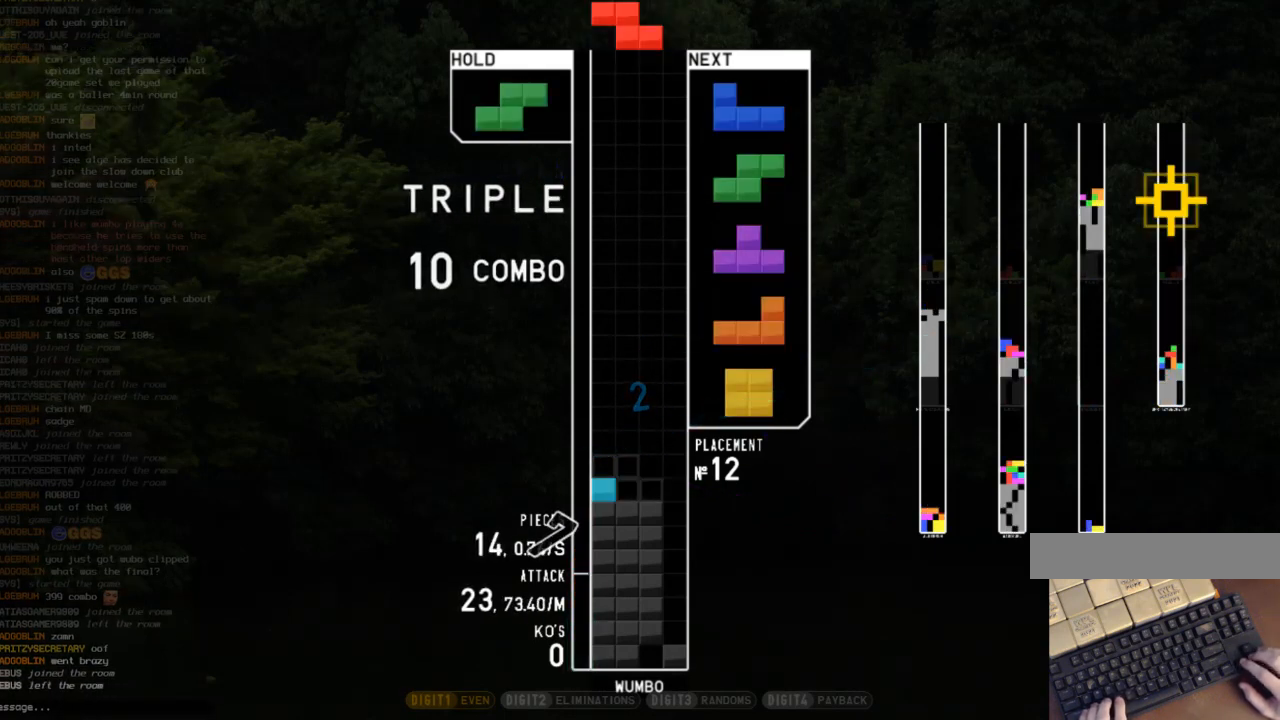
{"keys": [], "events": [[133, "down", "down"], [233, "c", "down"], [233, "right", "down"], [267, "down", "up"], [333, "x", "down"], [367, "c", "up"], [367, "right", "up"], [433, "down", "down"], [433, "x", "up"], [467, "down", "up"]]}
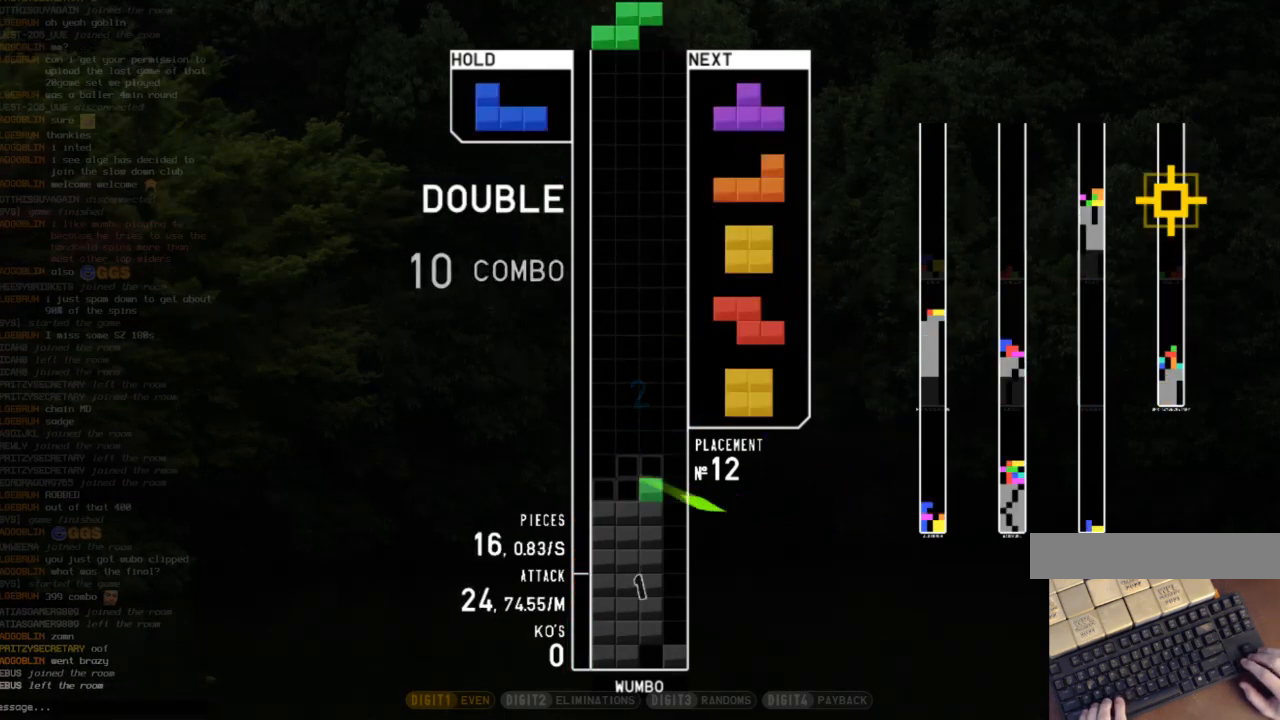
{"keys": ["right"], "events": [[67, "down", "down"], [167, "down", "up"], [167, "left", "down"], [200, "x", "down"], [300, "down", "down"], [300, "x", "up"], [333, "left", "up"], [333, "right", "down"], [400, "z", "down"], [433, "down", "up"], [500, "z", "up"]]}
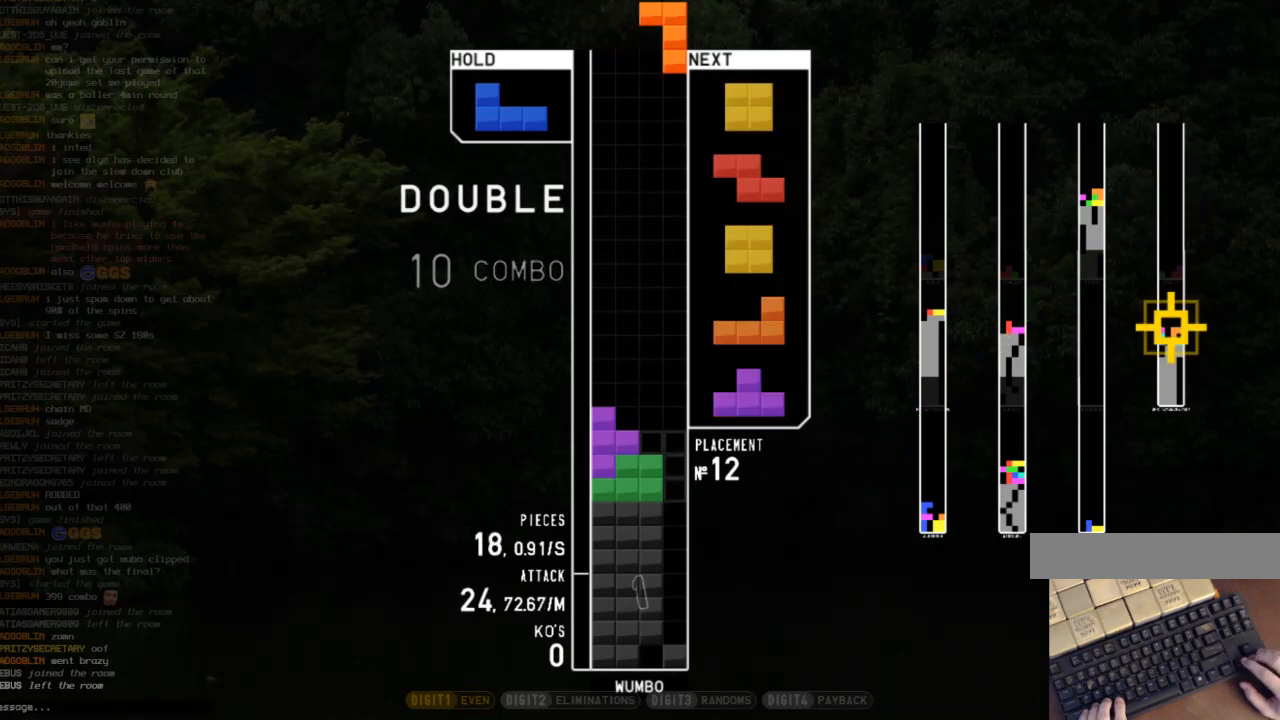
{"keys": ["c", "left"], "events": [[33, "down", "down"], [67, "c", "down"], [133, "down", "up"], [167, "shift", "down"], [233, "c", "up"], [267, "right", "up"], [267, "shift", "up"], [300, "down", "down"], [400, "down", "up"], [467, "left", "down"], [500, "c", "down"]]}
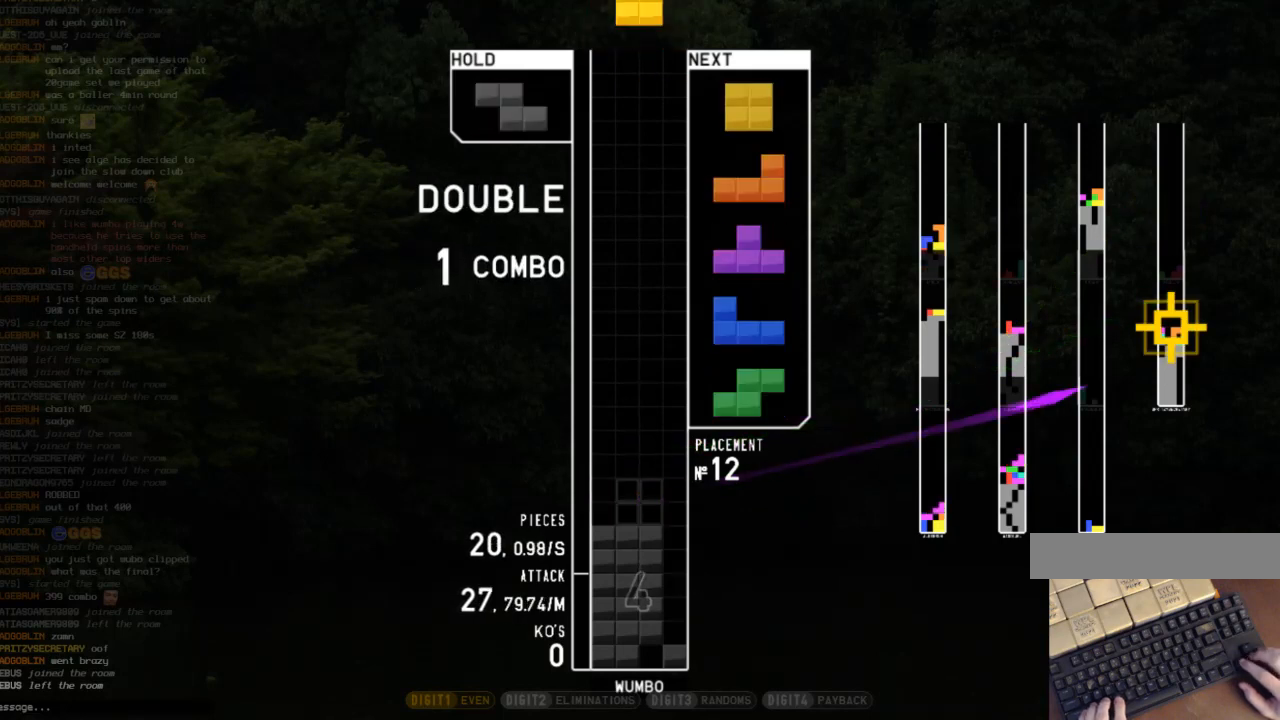
{"keys": ["down"], "events": [[133, "c", "up"], [133, "left", "up"], [200, "down", "down"], [233, "down", "up"], [333, "right", "down"], [433, "right", "up"], [500, "down", "down"]]}
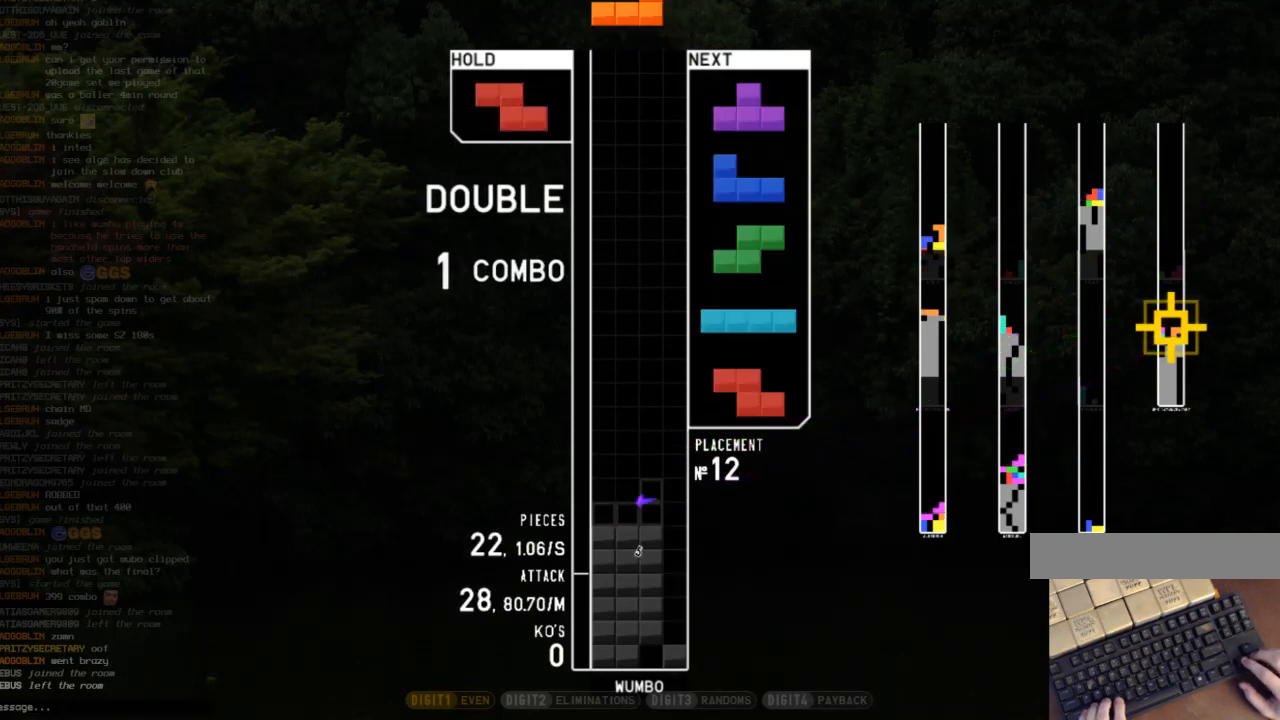
{"keys": ["down"], "events": [[100, "down", "up"], [267, "left", "down"], [300, "x", "down"], [433, "down", "down"], [433, "left", "up"], [433, "x", "up"]]}
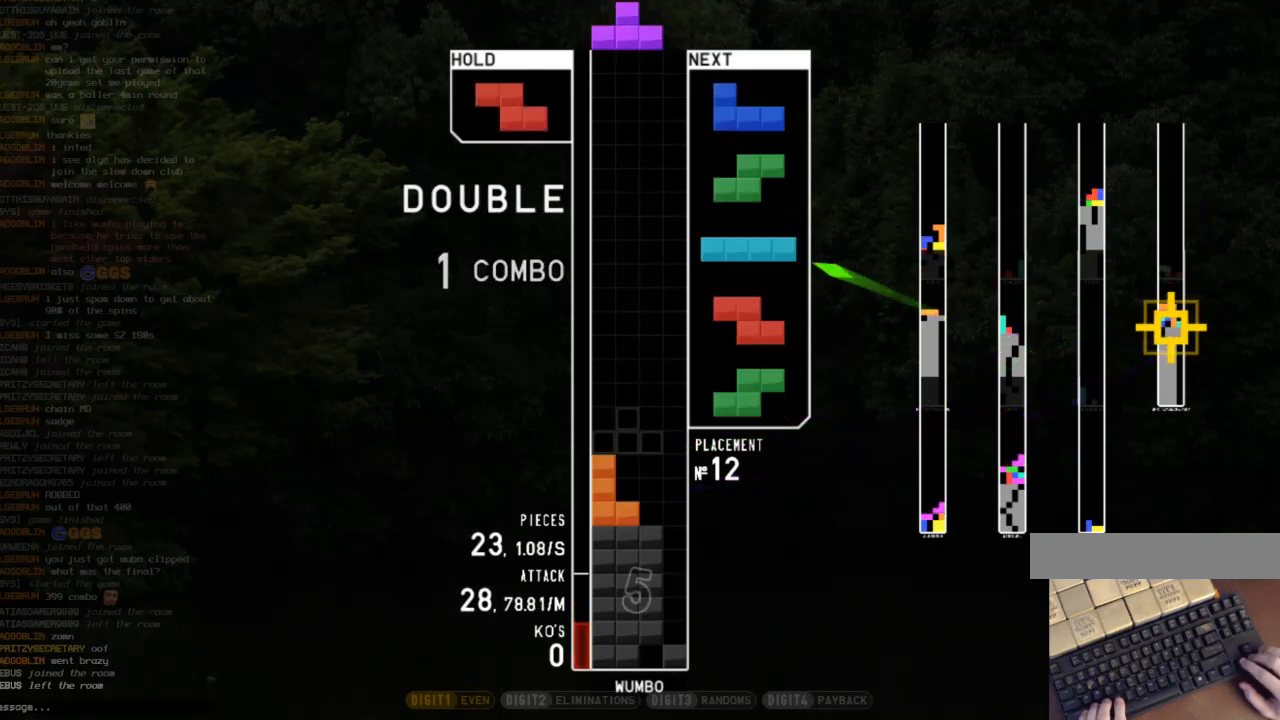
{"keys": ["down"], "events": [[33, "down", "up"], [33, "right", "down"], [67, "c", "down"], [167, "c", "up"], [167, "down", "down"], [267, "down", "up"], [267, "shift", "down"], [400, "right", "up"], [400, "shift", "up"], [500, "down", "down"]]}
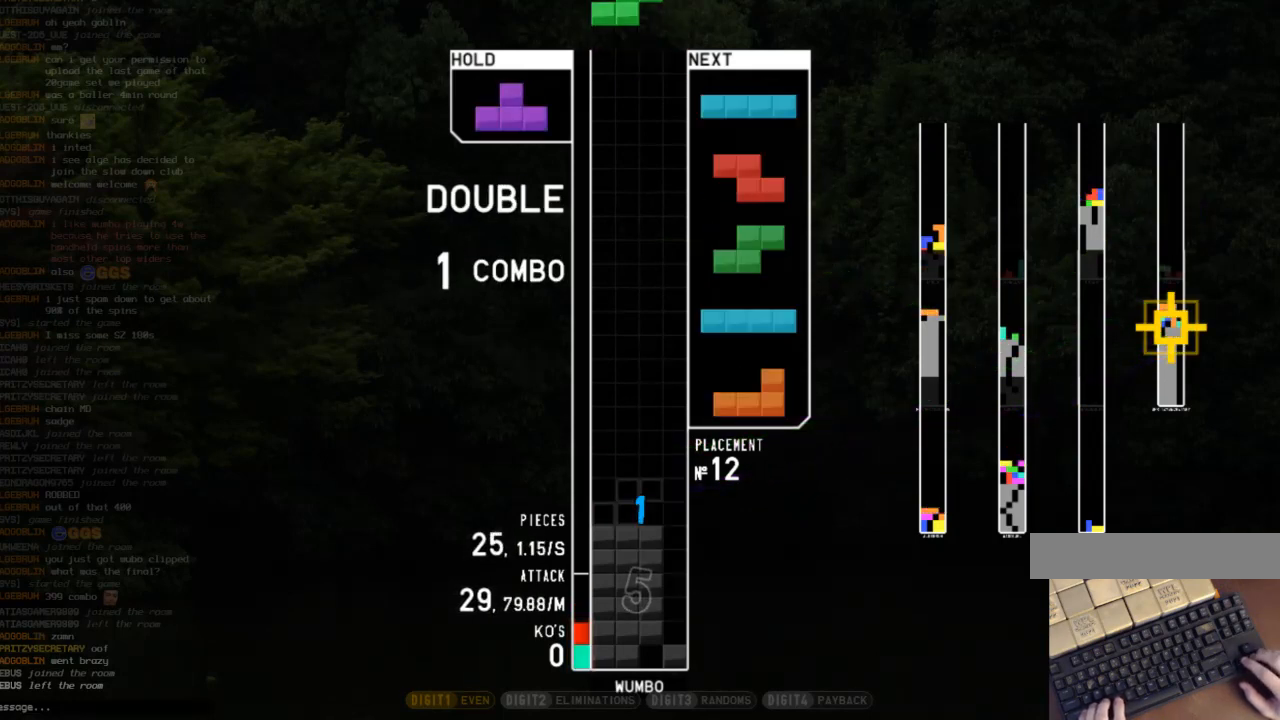
{"keys": ["right", "x"], "events": [[100, "down", "up"], [267, "c", "down"], [267, "left", "down"], [367, "c", "up"], [433, "down", "down"], [433, "left", "up"], [467, "right", "down"], [500, "down", "up"], [500, "x", "down"]]}
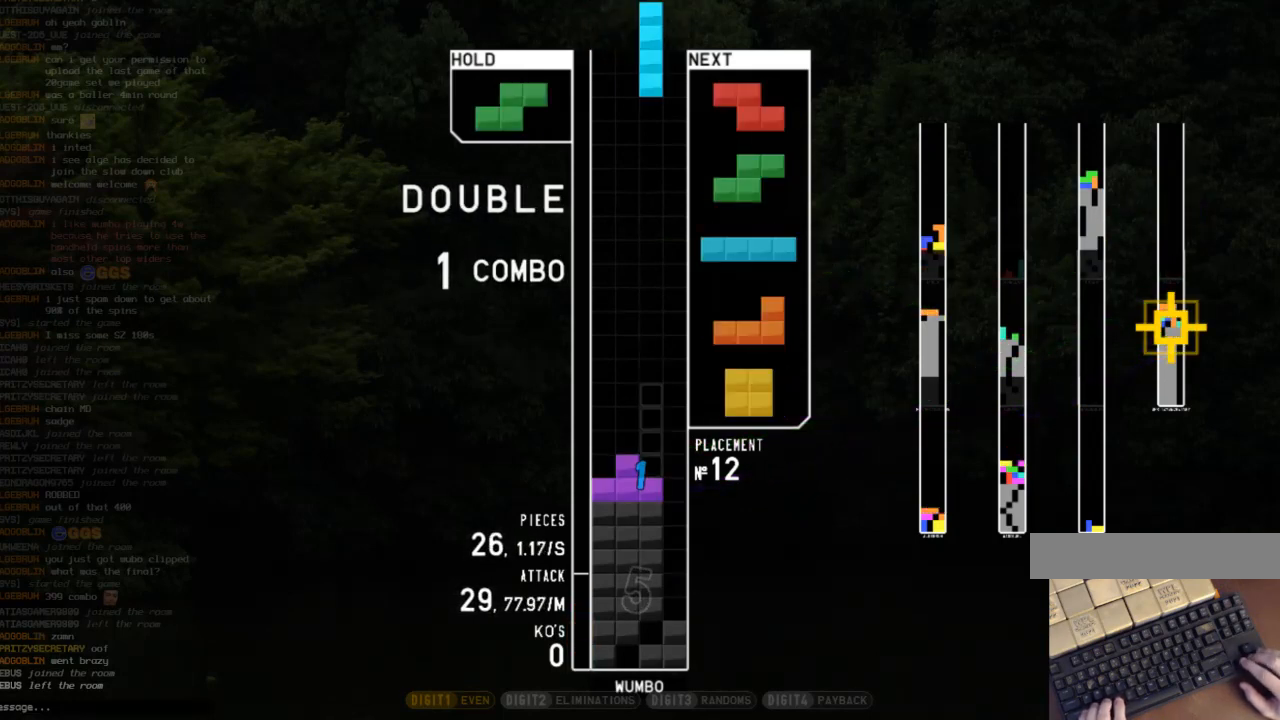
{"keys": ["down"], "events": [[167, "right", "up"], [167, "x", "up"], [433, "down", "down"]]}
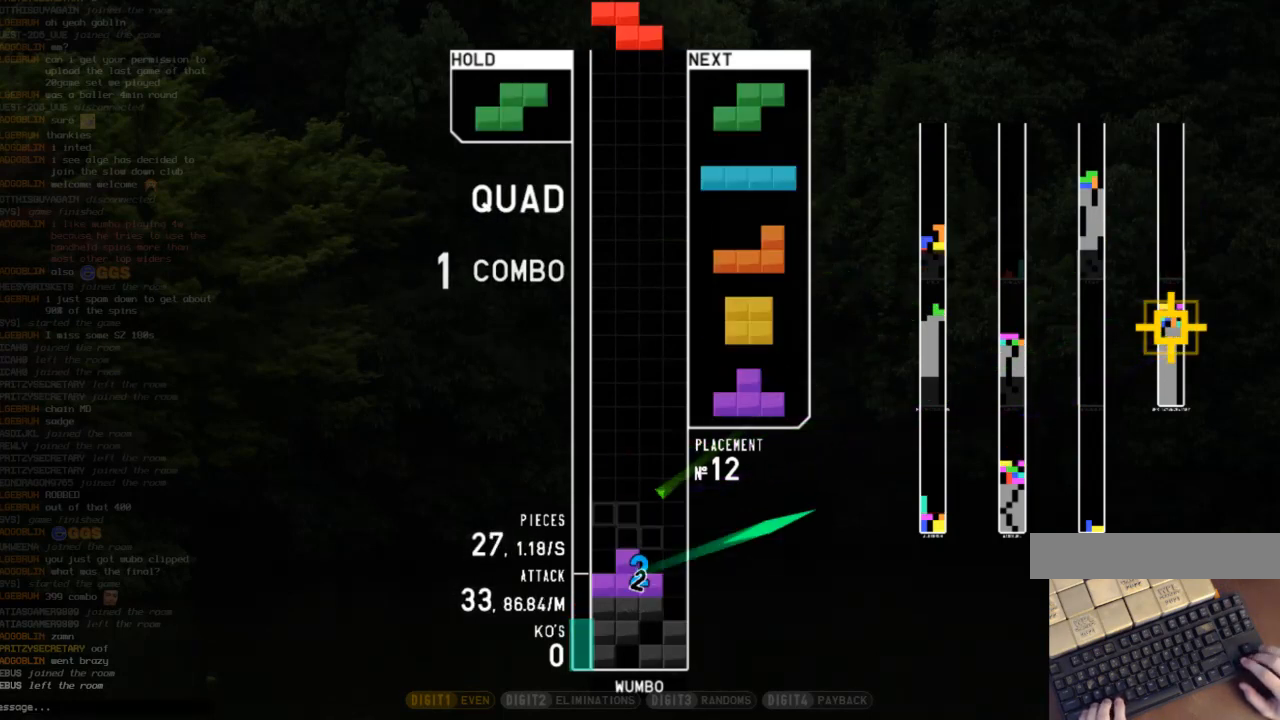
{"keys": ["z"], "events": [[33, "down", "up"], [133, "c", "down"], [133, "right", "down"], [167, "x", "down"], [267, "c", "up"], [300, "down", "down"], [300, "right", "up"], [300, "x", "up"], [367, "c", "down"], [400, "down", "up"], [467, "z", "down"], [500, "c", "up"]]}
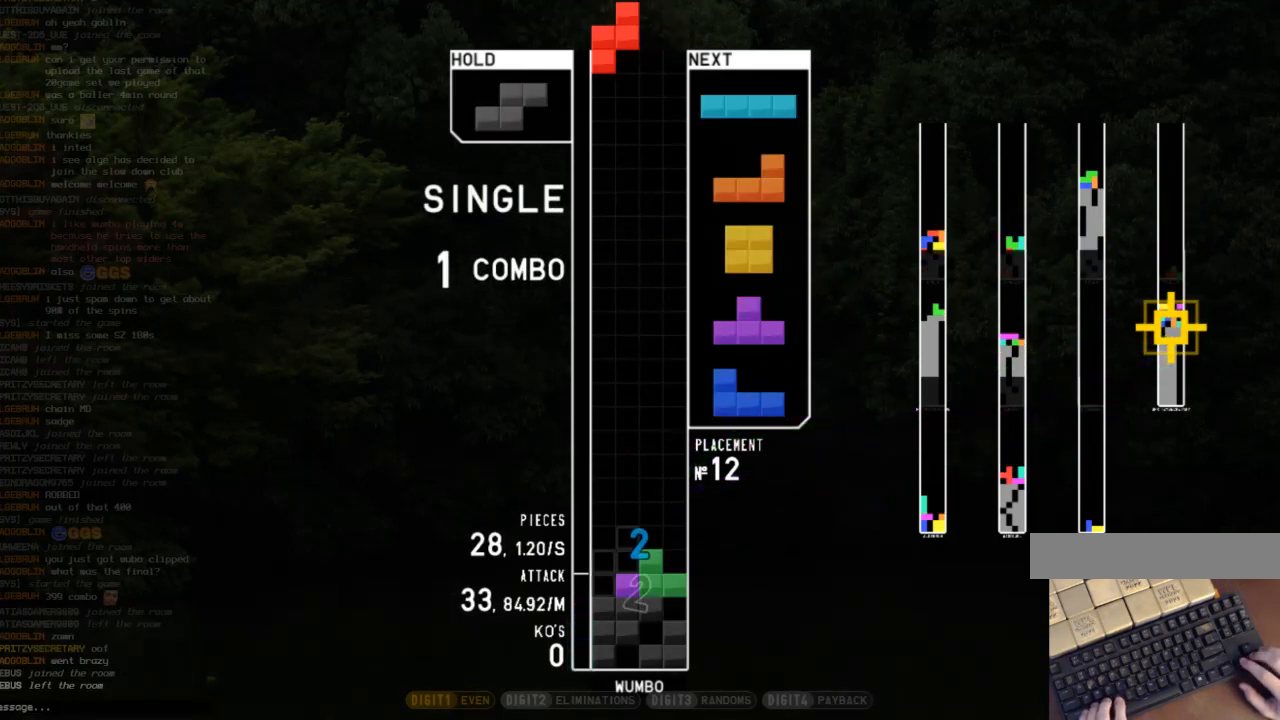
{"keys": [], "events": [[100, "z", "up"], [267, "down", "down"], [367, "down", "up"]]}
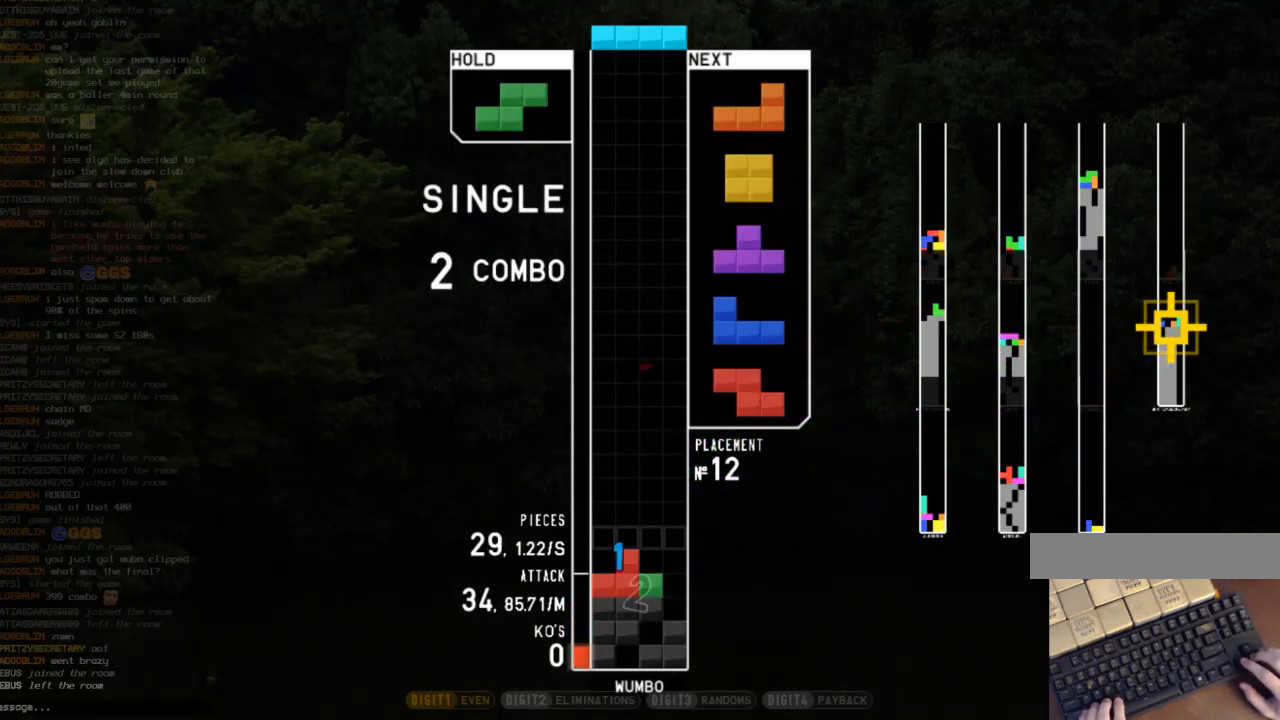
{"keys": ["down", "right", "x"], "events": [[300, "c", "down"], [333, "right", "down"], [400, "x", "down"], [433, "c", "up"], [500, "down", "down"]]}
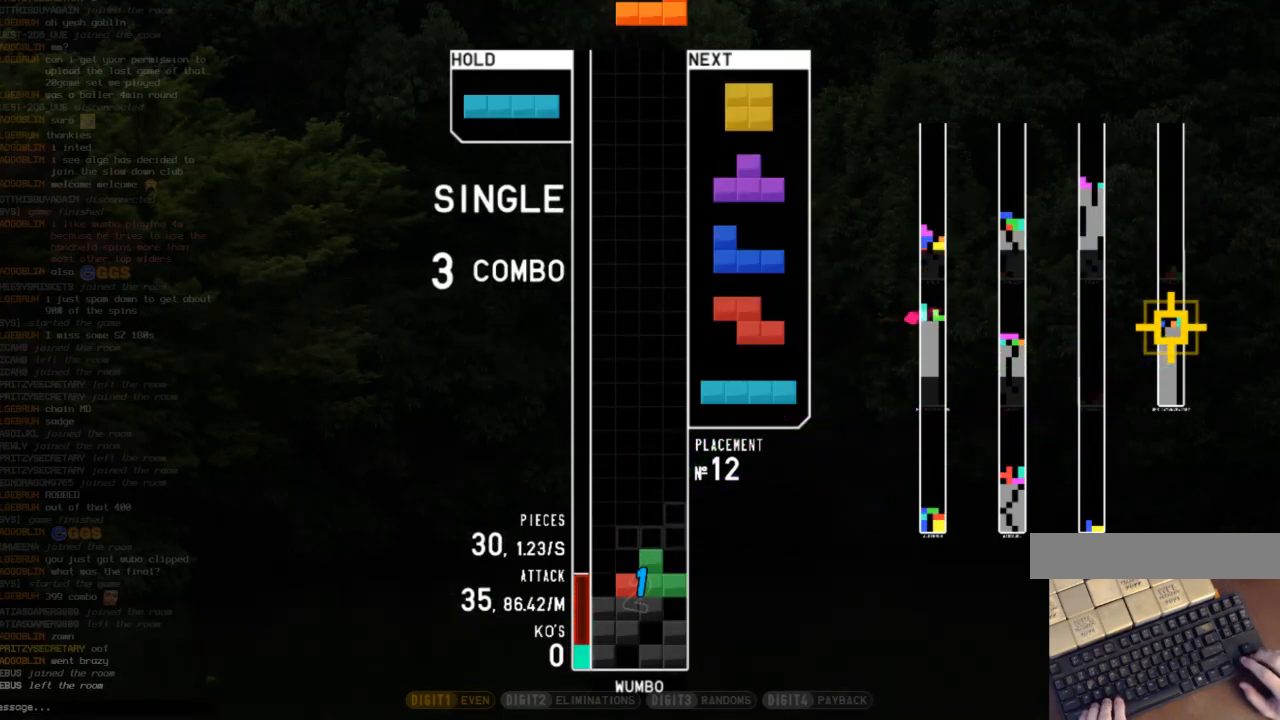
{"keys": ["right"], "events": [[33, "right", "up"], [33, "x", "up"], [67, "c", "down"], [67, "left", "down"], [133, "down", "up"], [167, "z", "down"], [233, "c", "up"], [267, "down", "down"], [267, "left", "up"], [267, "z", "up"], [300, "right", "down"], [367, "c", "down"], [367, "down", "up"], [500, "c", "up"]]}